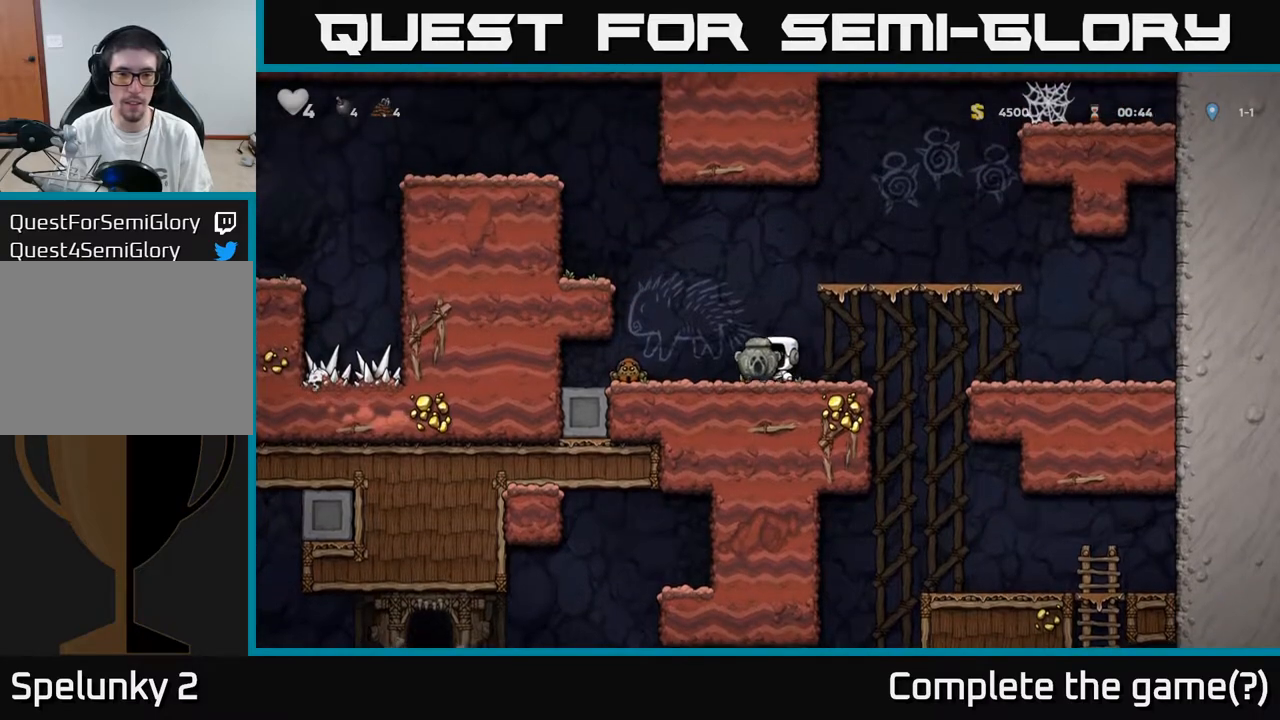
Gameplay with a controller (Xbox layout); each line is a JSON object with the inputs held at the frame after it. "events" lists button and stick changes between this image and that frame as [ms after this image, input, new state], when the widget could be followed in between.
{"buttons": ["A"], "left_stick": "center", "right_stick": "center", "events": [[17, "A", "down"], [117, "A", "up"], [250, "DPAD_LEFT", "up"], [333, "A", "down"]]}
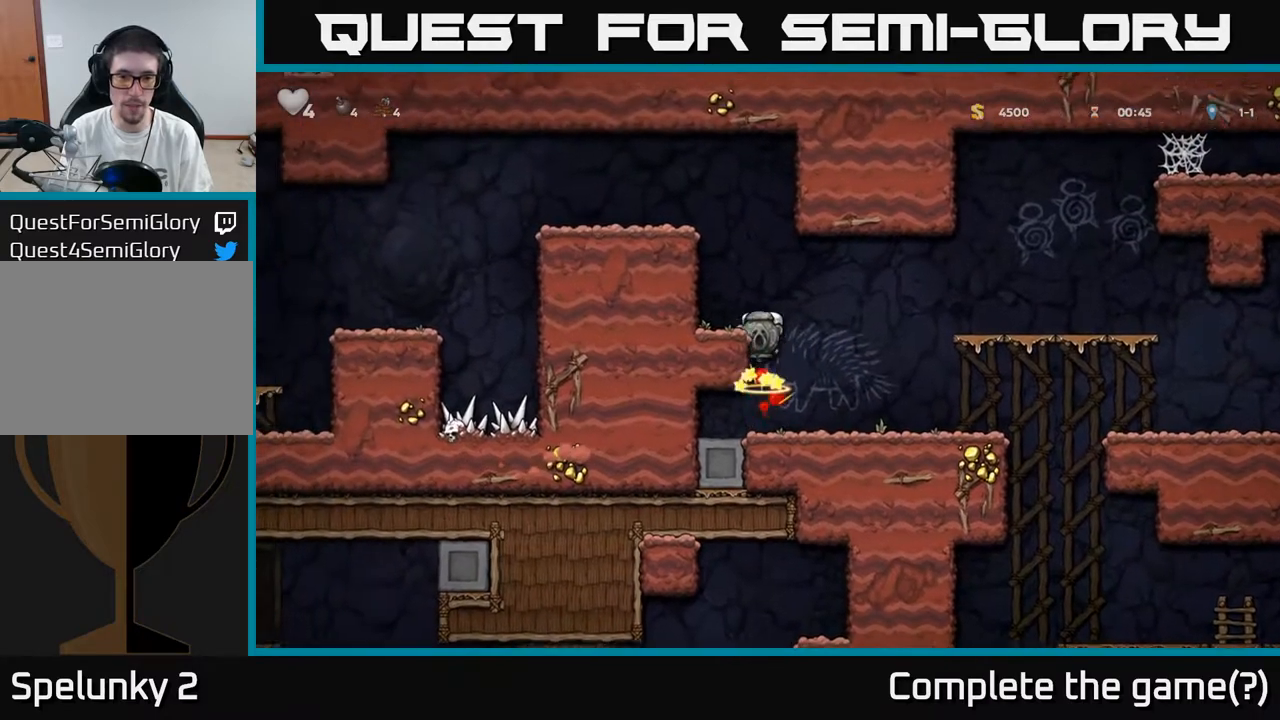
{"buttons": ["DPAD_RIGHT"], "left_stick": "center", "right_stick": "center", "events": [[117, "A", "up"], [300, "DPAD_RIGHT", "down"]]}
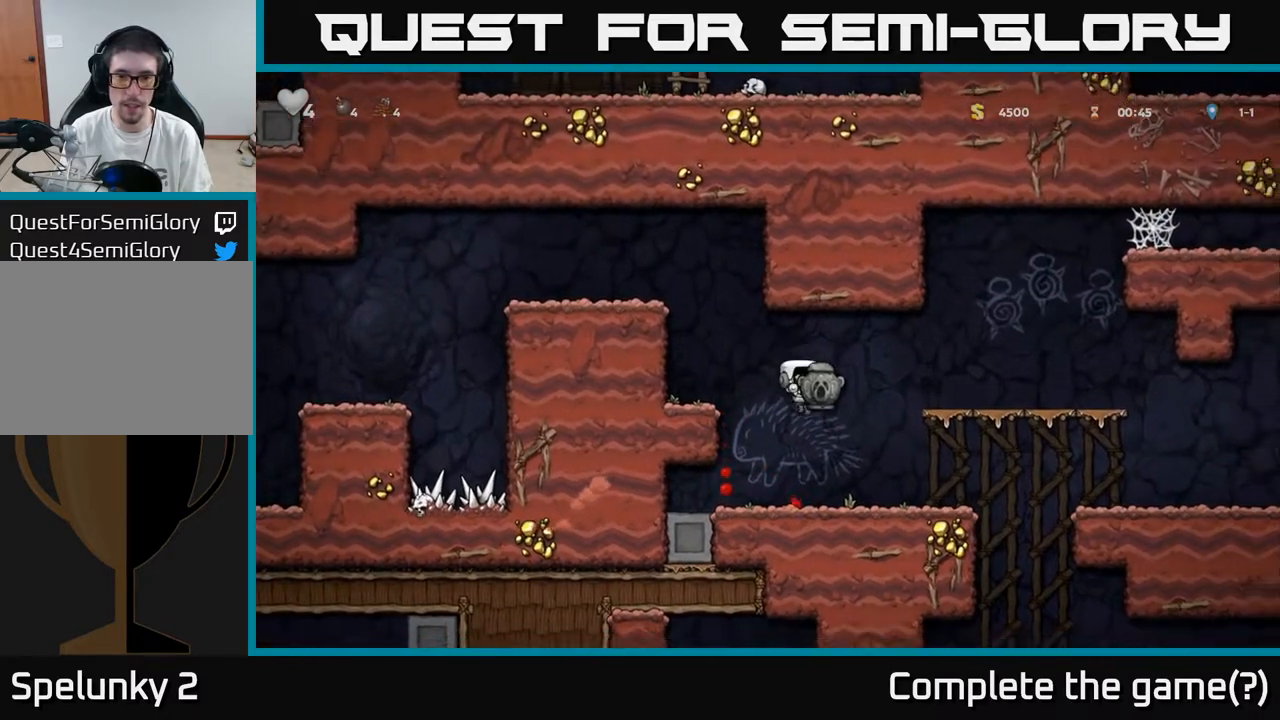
{"buttons": ["DPAD_DOWN"], "left_stick": "center", "right_stick": "center", "events": [[67, "DPAD_DOWN", "down"], [83, "DPAD_RIGHT", "up"]]}
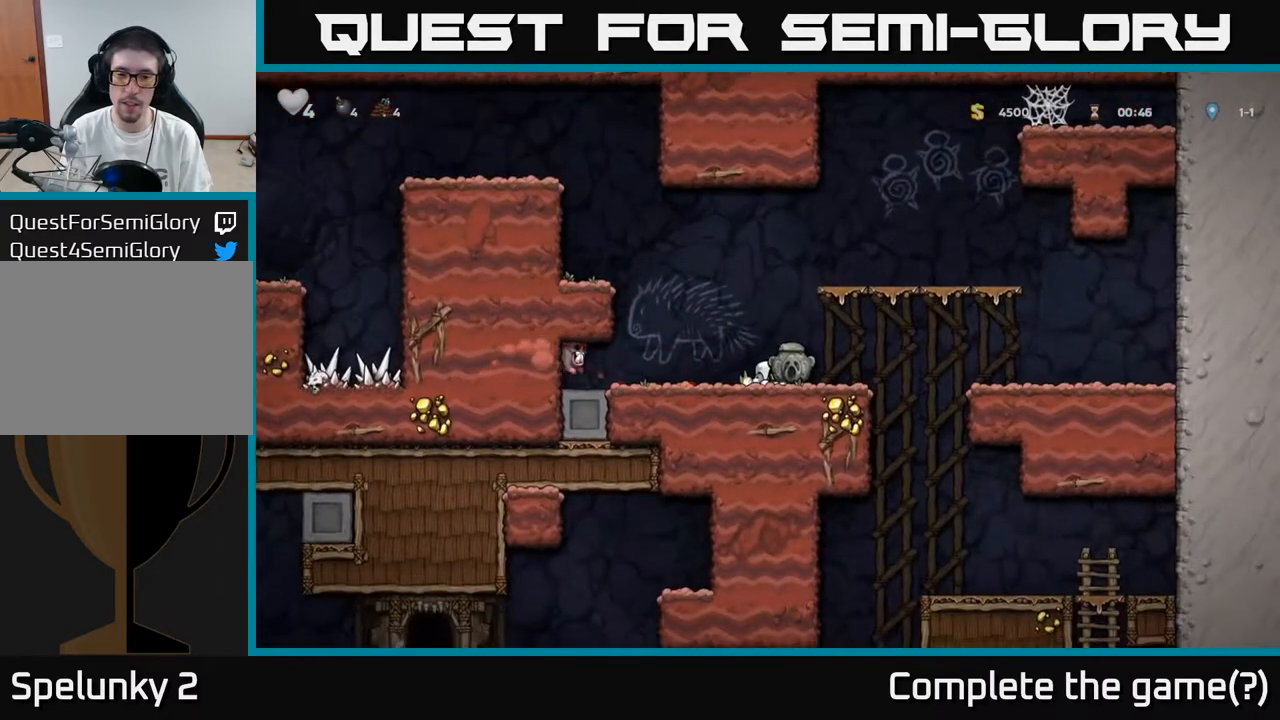
{"buttons": ["A"], "left_stick": "center", "right_stick": "center", "events": [[350, "DPAD_DOWN", "up"], [383, "A", "down"]]}
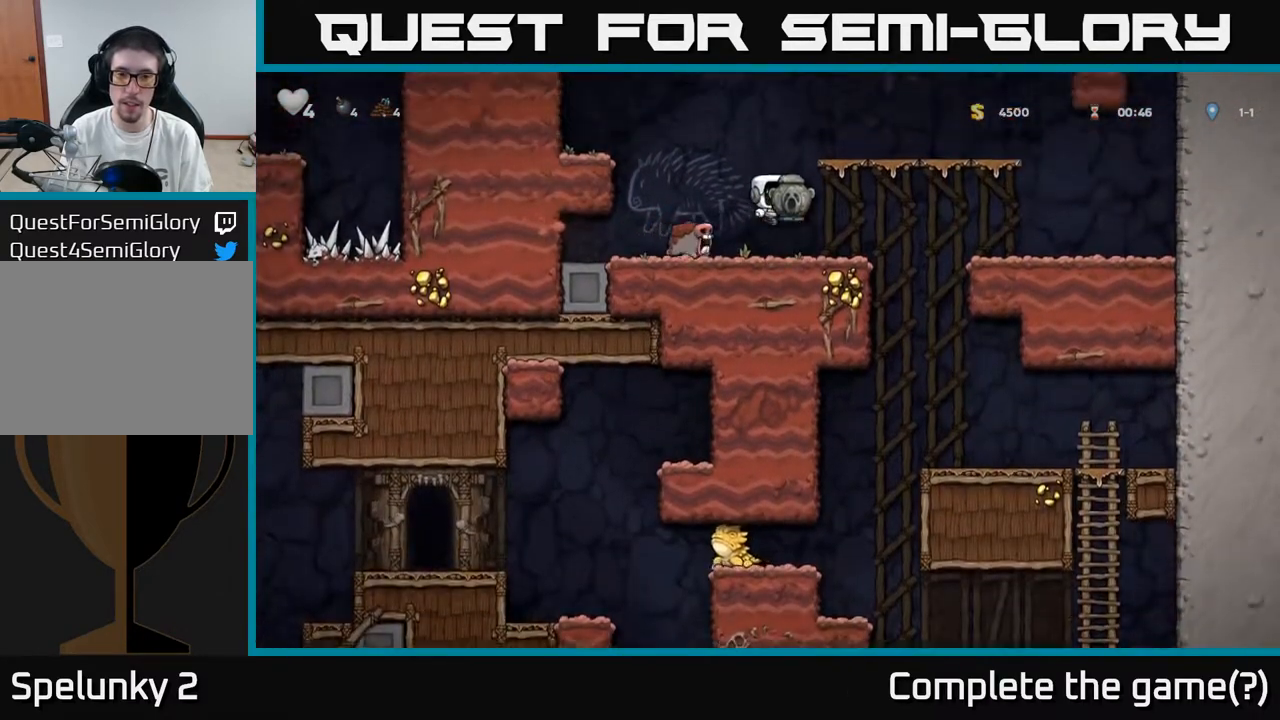
{"buttons": ["DPAD_DOWN"], "left_stick": "center", "right_stick": "center", "events": [[33, "A", "up"], [467, "DPAD_DOWN", "down"]]}
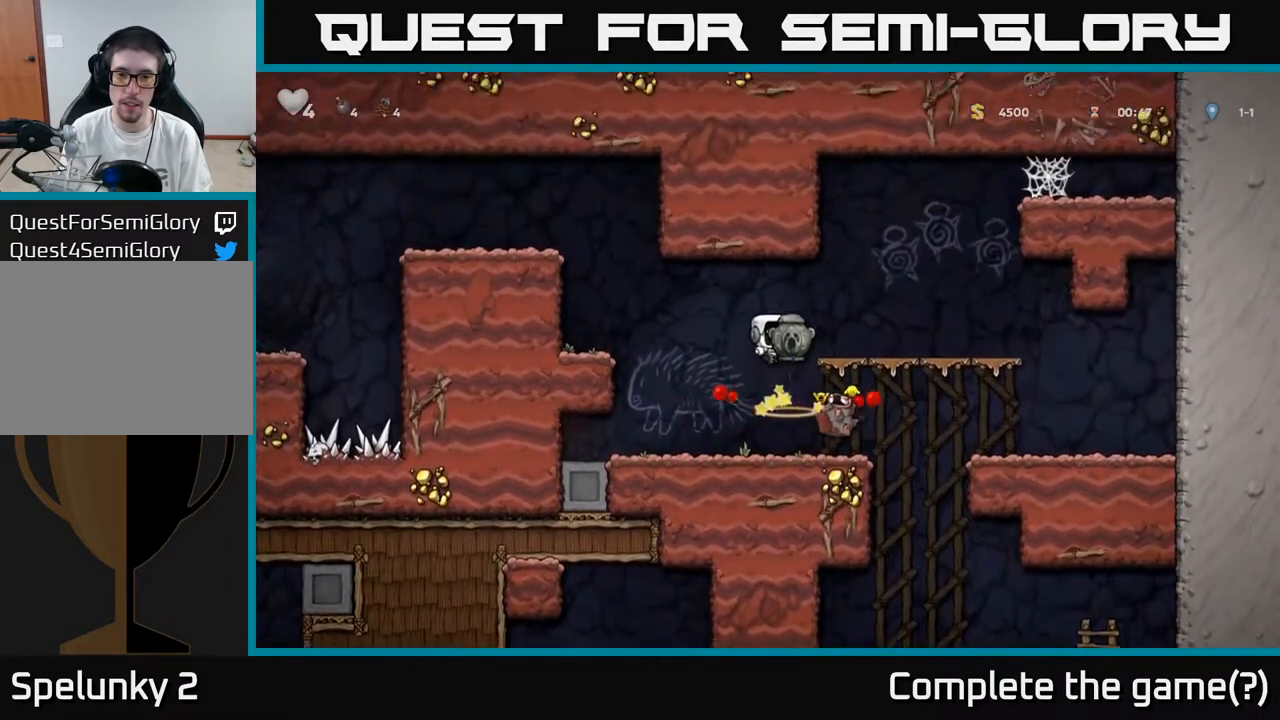
{"buttons": ["DPAD_DOWN"], "left_stick": "center", "right_stick": "center", "events": []}
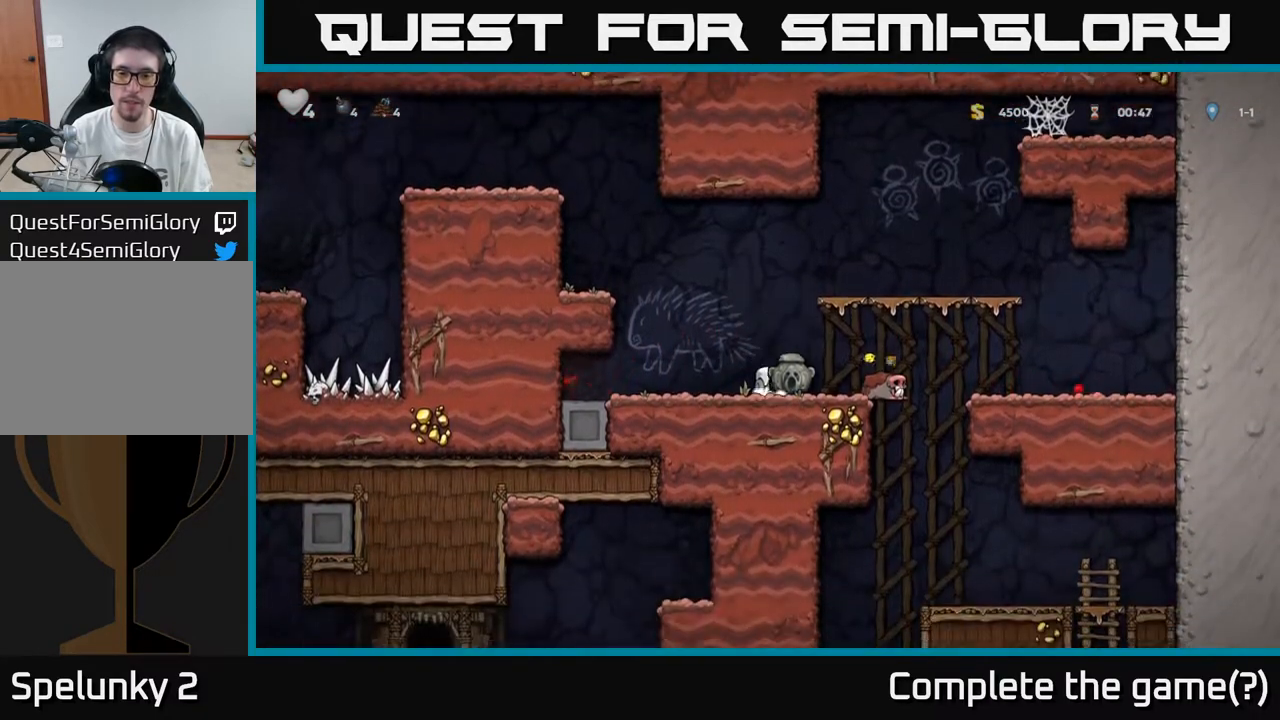
{"buttons": ["DPAD_DOWN"], "left_stick": "center", "right_stick": "center", "events": []}
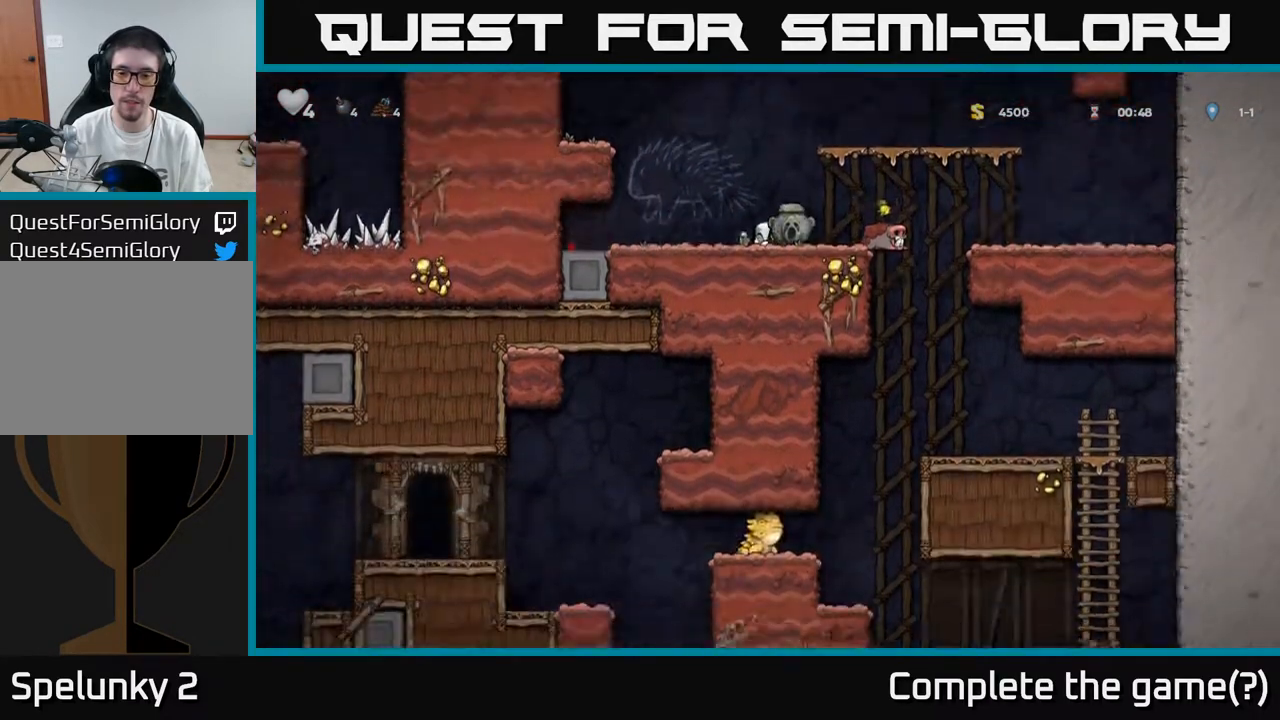
{"buttons": ["DPAD_LEFT"], "left_stick": "center", "right_stick": "center", "events": [[400, "DPAD_DOWN", "up"], [400, "DPAD_LEFT", "down"]]}
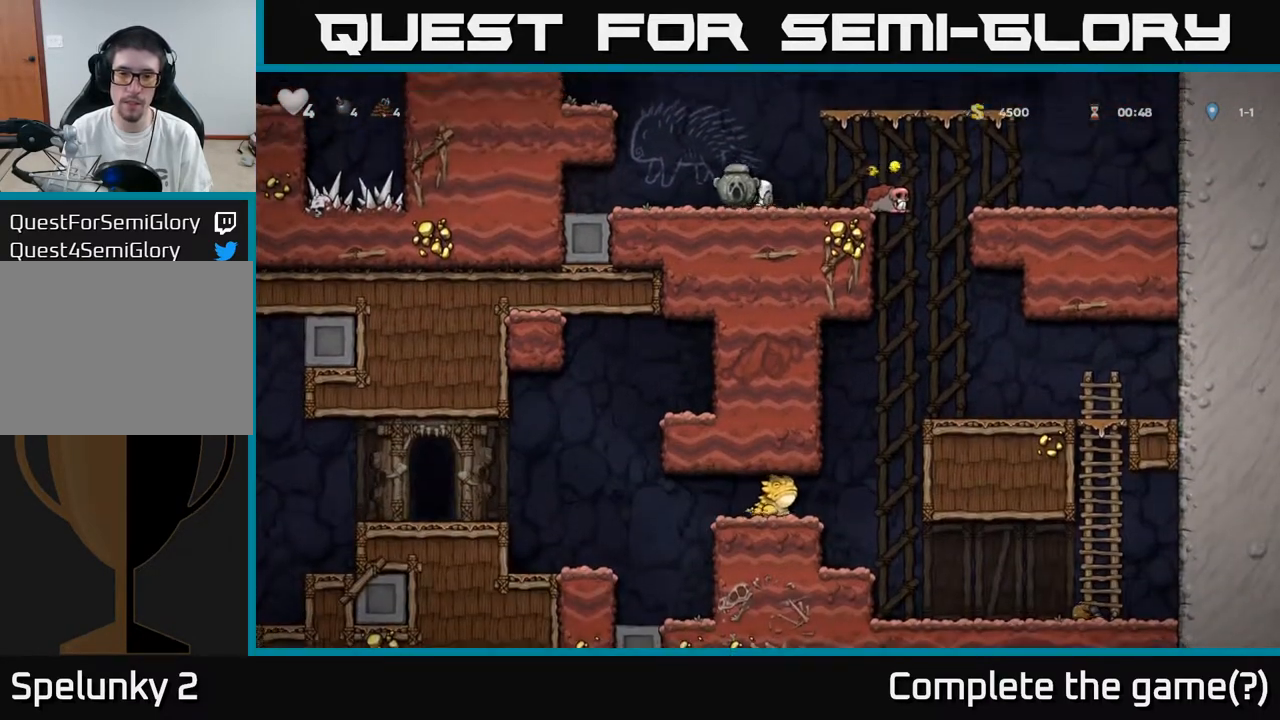
{"buttons": ["DPAD_LEFT"], "left_stick": "center", "right_stick": "center", "events": [[50, "A", "down"], [250, "A", "up"], [350, "A", "down"], [450, "A", "up"]]}
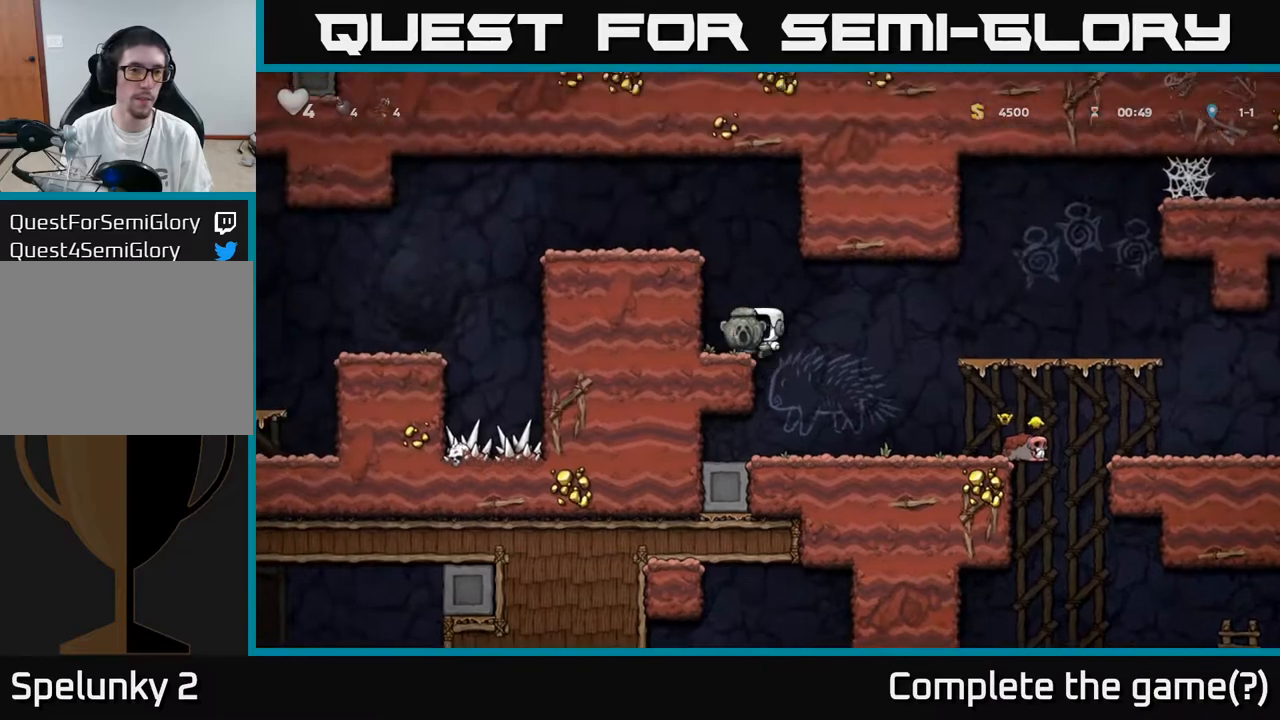
{"buttons": ["A", "DPAD_LEFT"], "left_stick": "center", "right_stick": "center", "events": [[150, "DPAD_LEFT", "up"], [183, "A", "down"], [300, "DPAD_LEFT", "down"], [350, "A", "up"], [450, "A", "down"]]}
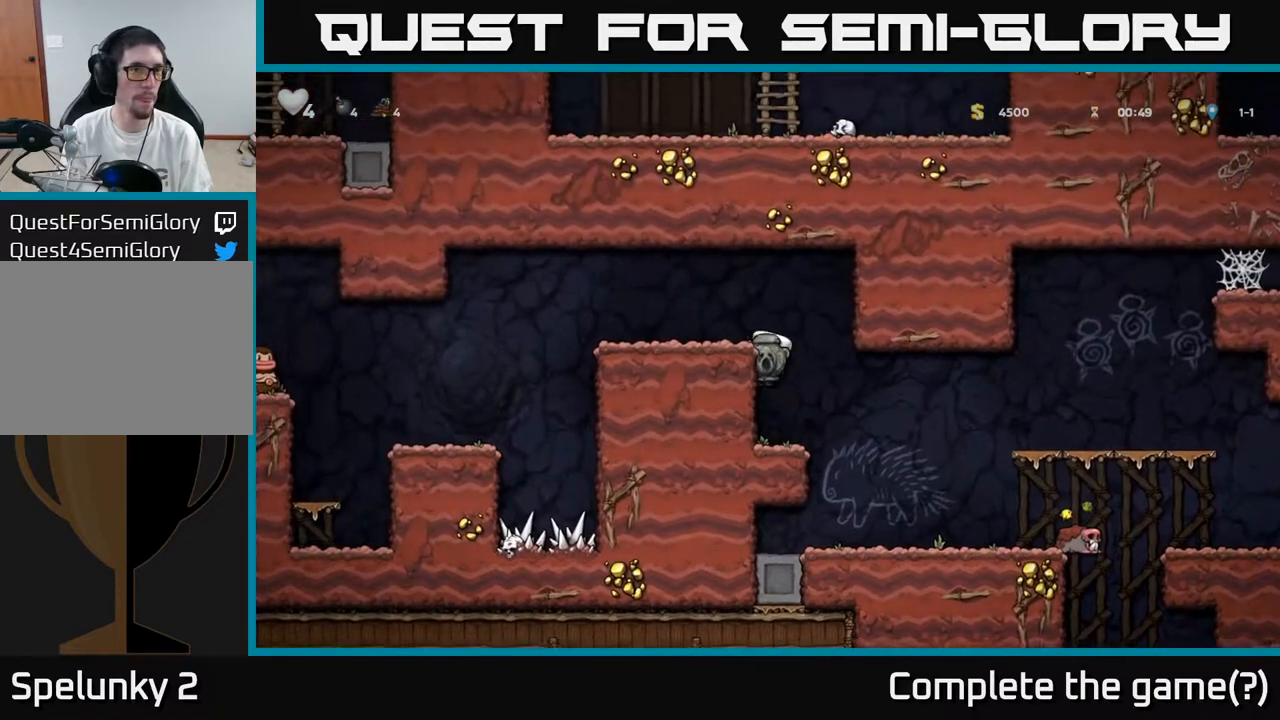
{"buttons": ["DPAD_LEFT"], "left_stick": "center", "right_stick": "center", "events": [[100, "A", "up"]]}
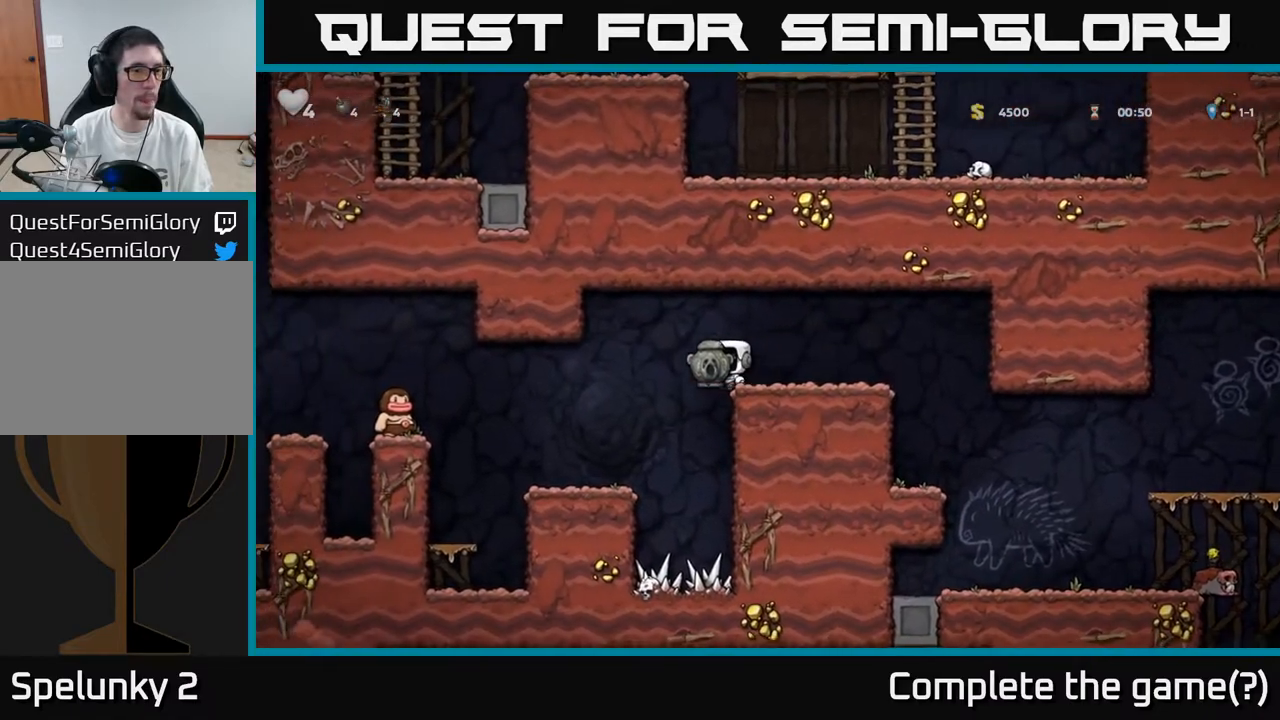
{"buttons": [], "left_stick": "center", "right_stick": "center", "events": [[267, "DPAD_LEFT", "up"]]}
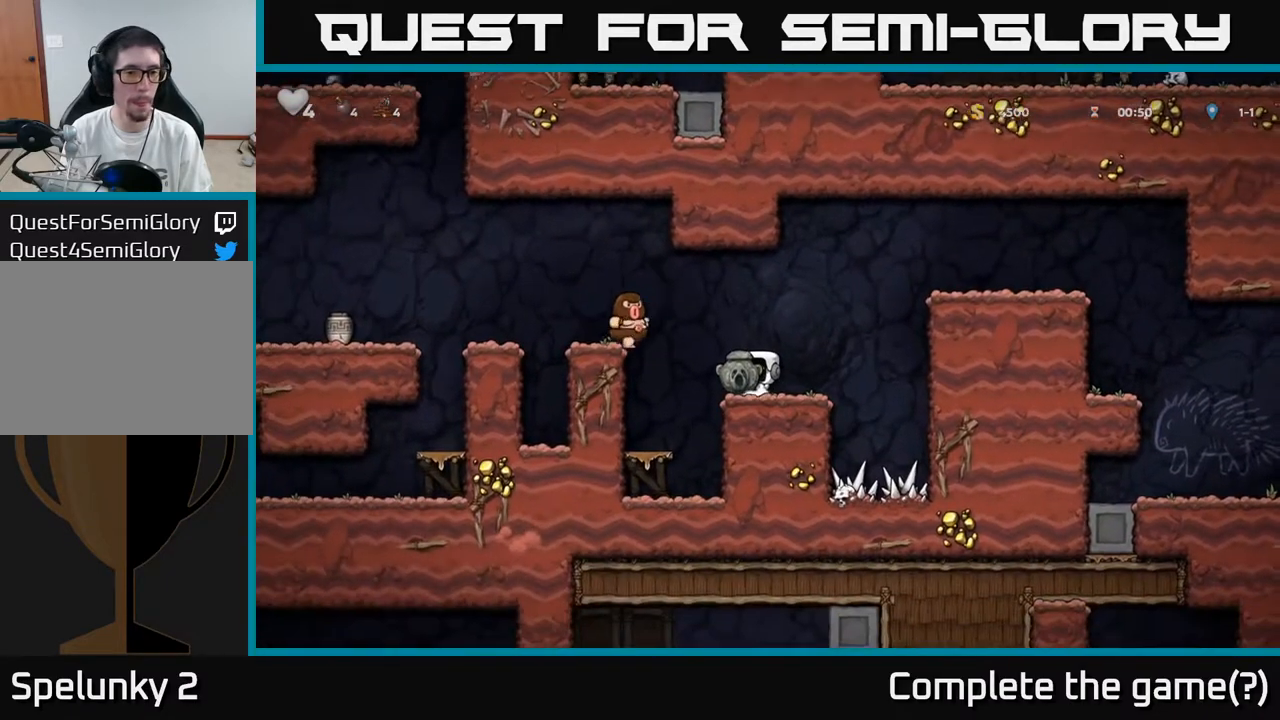
{"buttons": [], "left_stick": "center", "right_stick": "center", "events": [[150, "DPAD_RIGHT", "down"], [233, "A", "down"], [250, "DPAD_RIGHT", "up"], [300, "DPAD_LEFT", "down"], [400, "A", "up"], [467, "DPAD_LEFT", "up"]]}
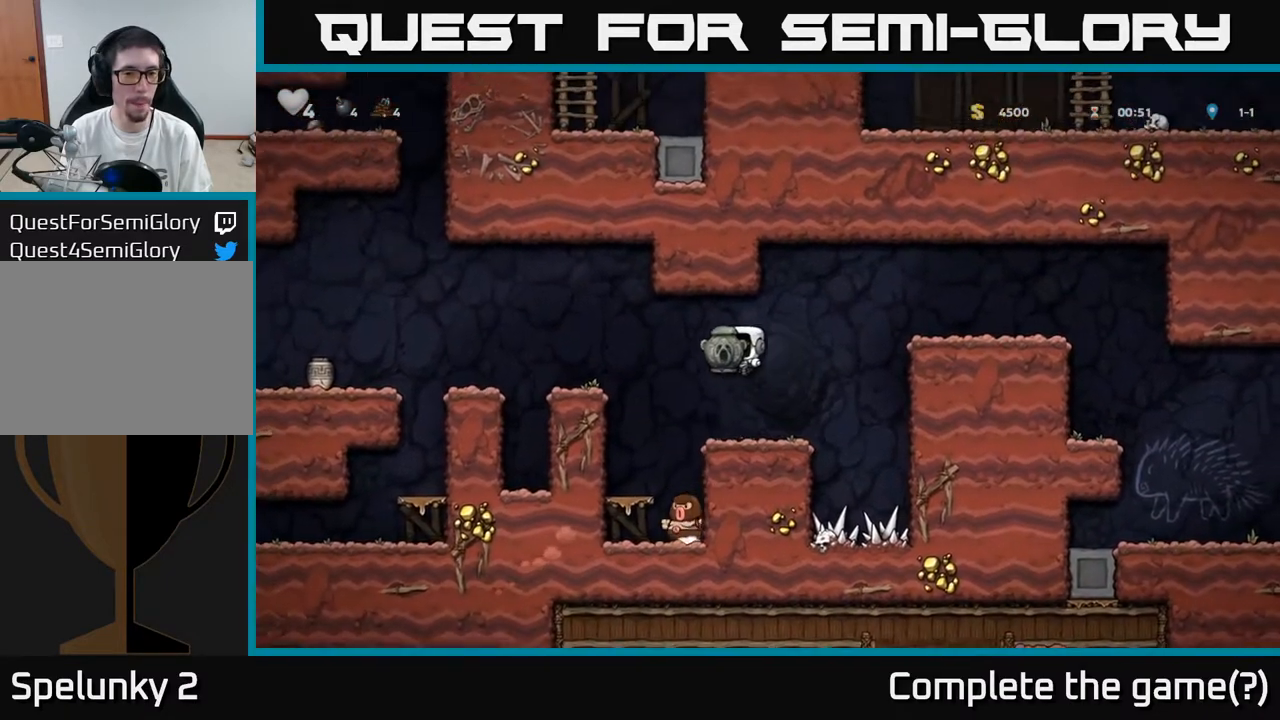
{"buttons": ["DPAD_LEFT"], "left_stick": "center", "right_stick": "center", "events": [[250, "DPAD_LEFT", "down"], [317, "A", "down"], [450, "A", "up"]]}
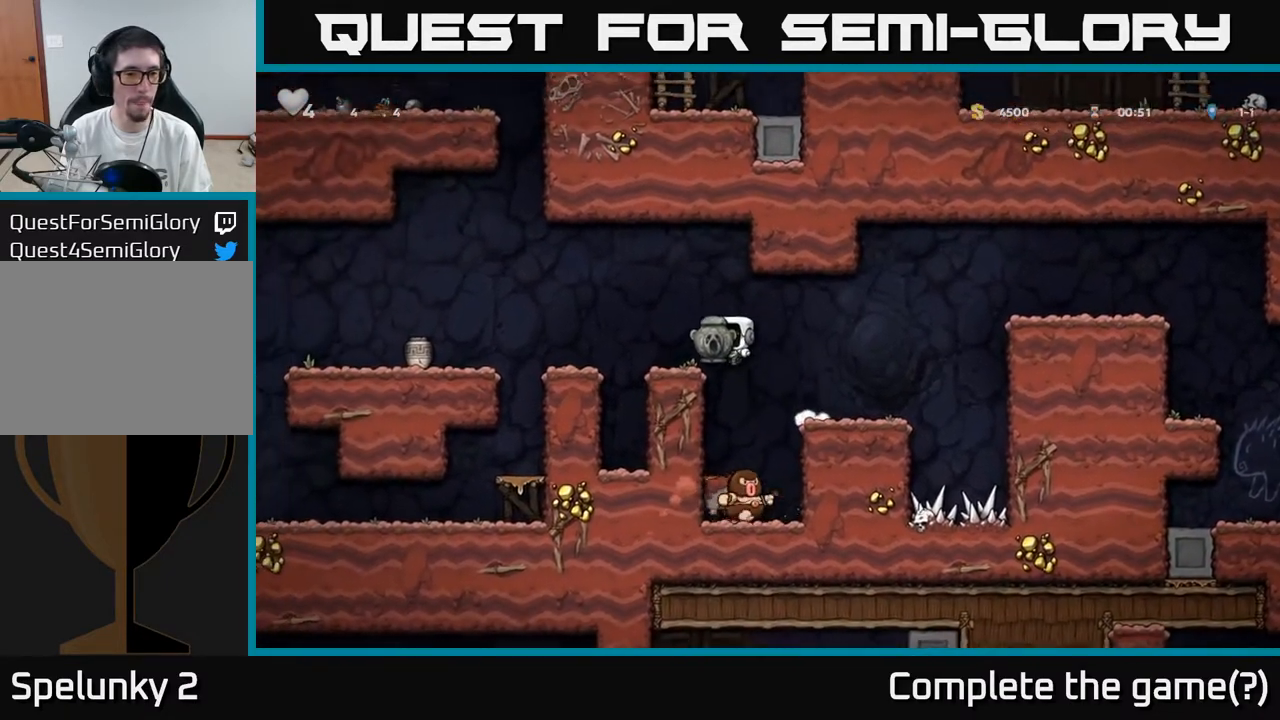
{"buttons": ["DPAD_LEFT"], "left_stick": "center", "right_stick": "center", "events": [[17, "DPAD_LEFT", "up"], [150, "DPAD_LEFT", "down"], [183, "A", "down"], [500, "A", "up"]]}
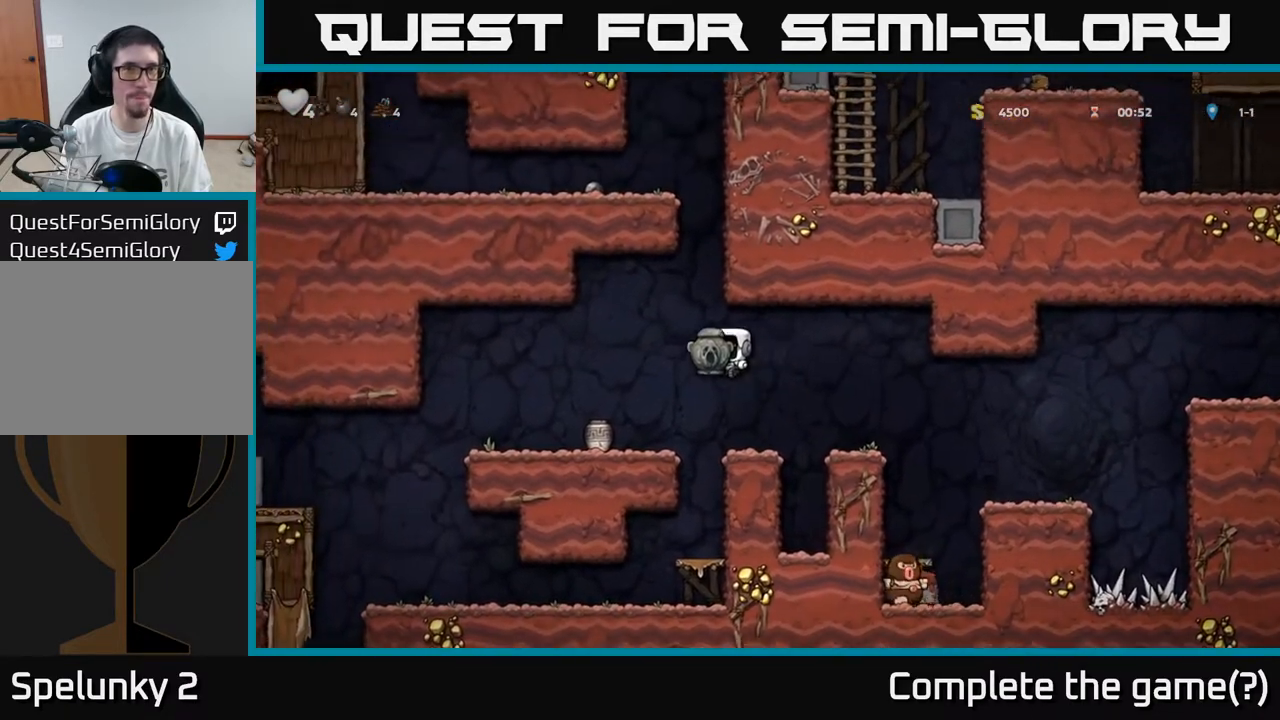
{"buttons": ["DPAD_RIGHT"], "left_stick": "center", "right_stick": "center", "events": [[333, "DPAD_DOWN", "down"], [383, "DPAD_LEFT", "up"], [383, "X", "down"], [483, "DPAD_DOWN", "up"], [500, "DPAD_RIGHT", "down"], [500, "X", "up"]]}
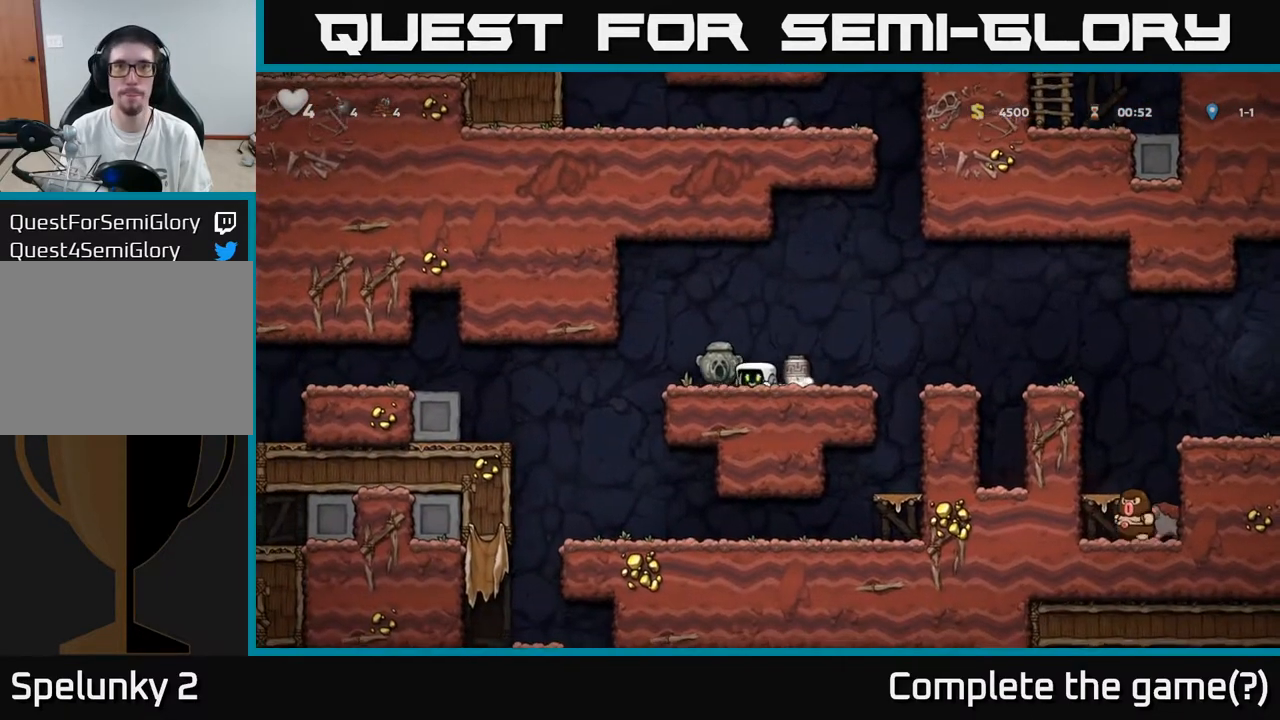
{"buttons": ["A"], "left_stick": "center", "right_stick": "center", "events": [[133, "DPAD_DOWN", "down"], [150, "DPAD_RIGHT", "up"], [183, "X", "down"], [283, "DPAD_DOWN", "up"], [283, "X", "up"], [417, "A", "down"]]}
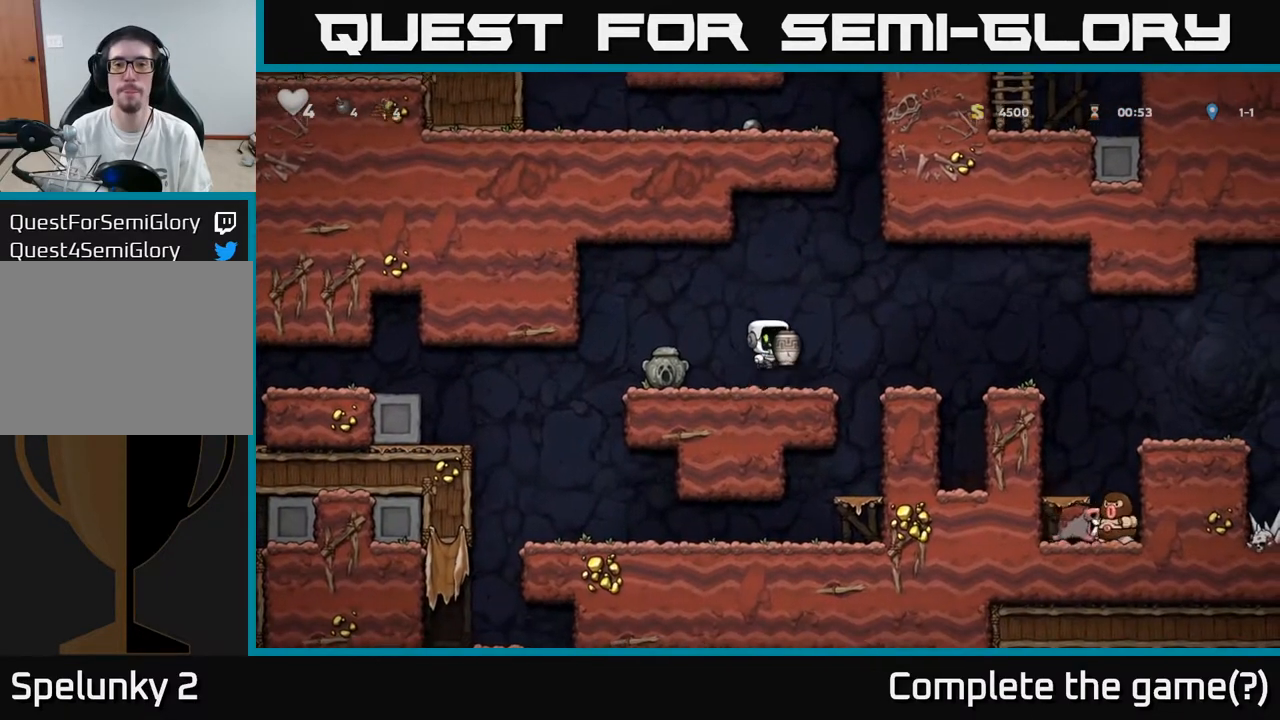
{"buttons": [], "left_stick": "center", "right_stick": "center", "events": [[17, "A", "up"], [83, "X", "down"], [117, "X", "up"]]}
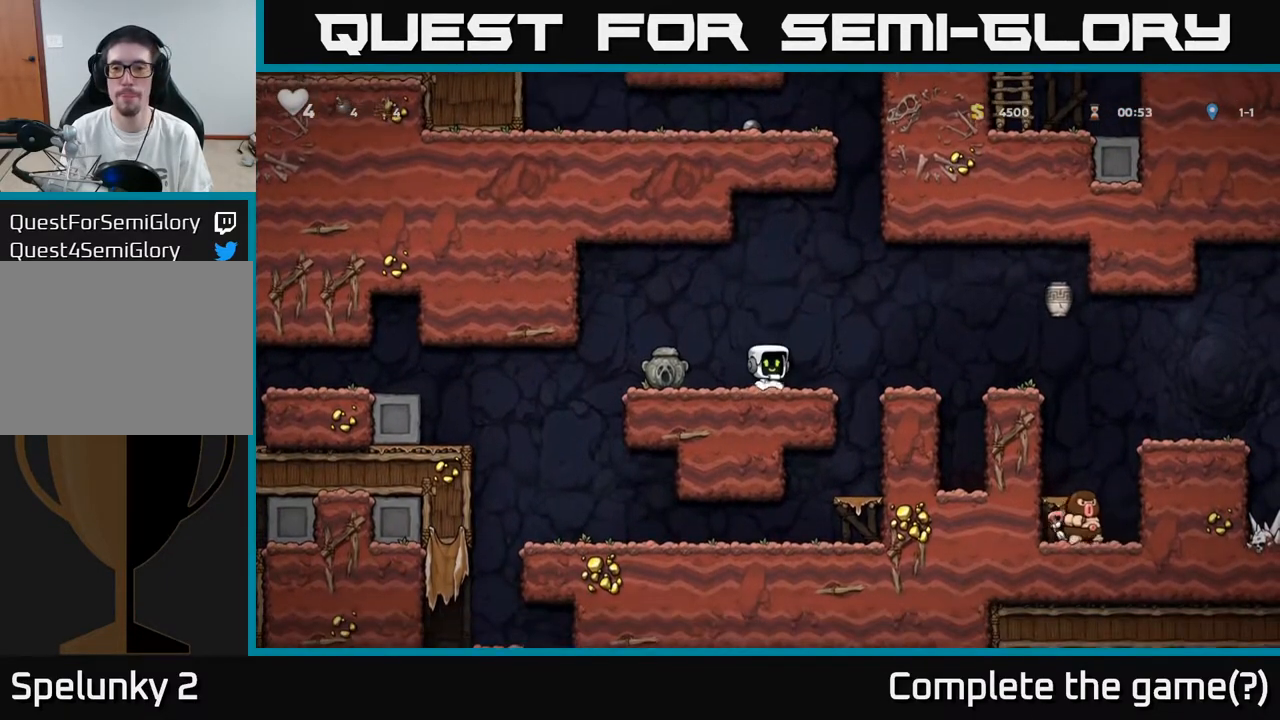
{"buttons": ["X", "DPAD_DOWN", "DPAD_RIGHT"], "left_stick": "center", "right_stick": "center", "events": [[133, "DPAD_LEFT", "down"], [383, "DPAD_DOWN", "down"], [400, "DPAD_LEFT", "up"], [450, "X", "down"], [467, "DPAD_RIGHT", "down"]]}
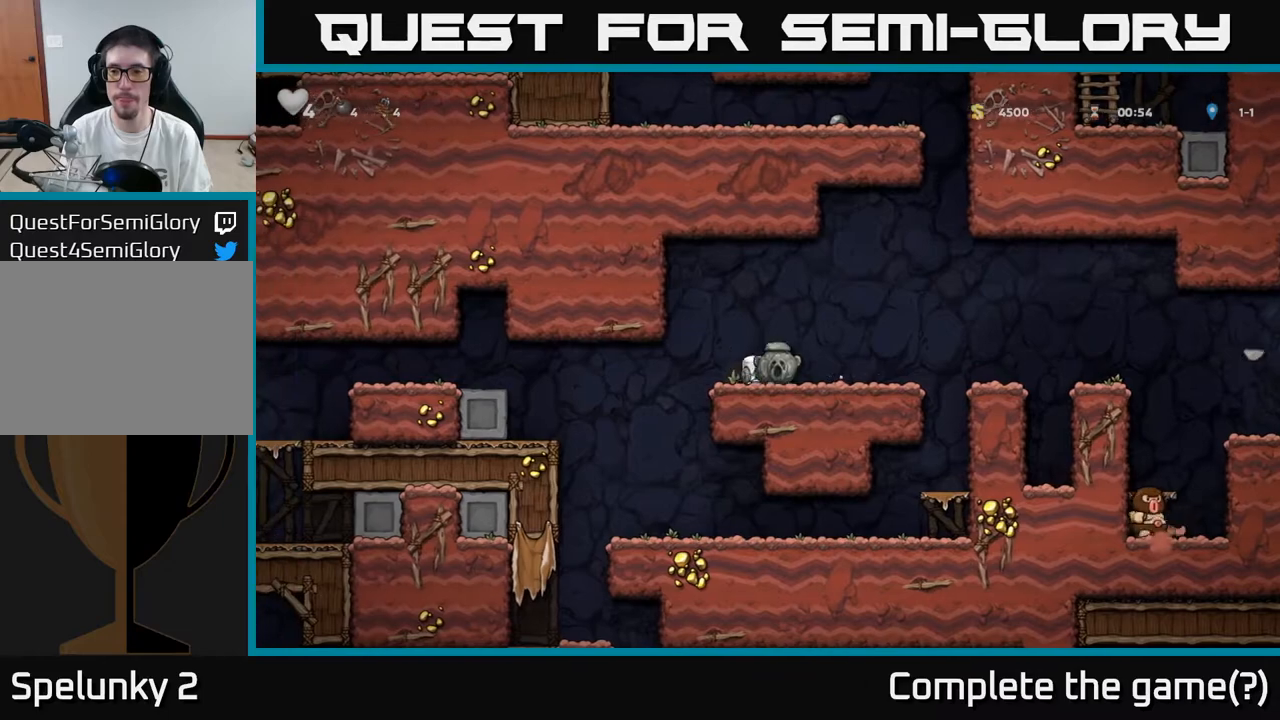
{"buttons": ["DPAD_RIGHT"], "left_stick": "center", "right_stick": "center", "events": [[17, "DPAD_DOWN", "up"], [17, "X", "up"], [333, "A", "down"], [400, "A", "up"]]}
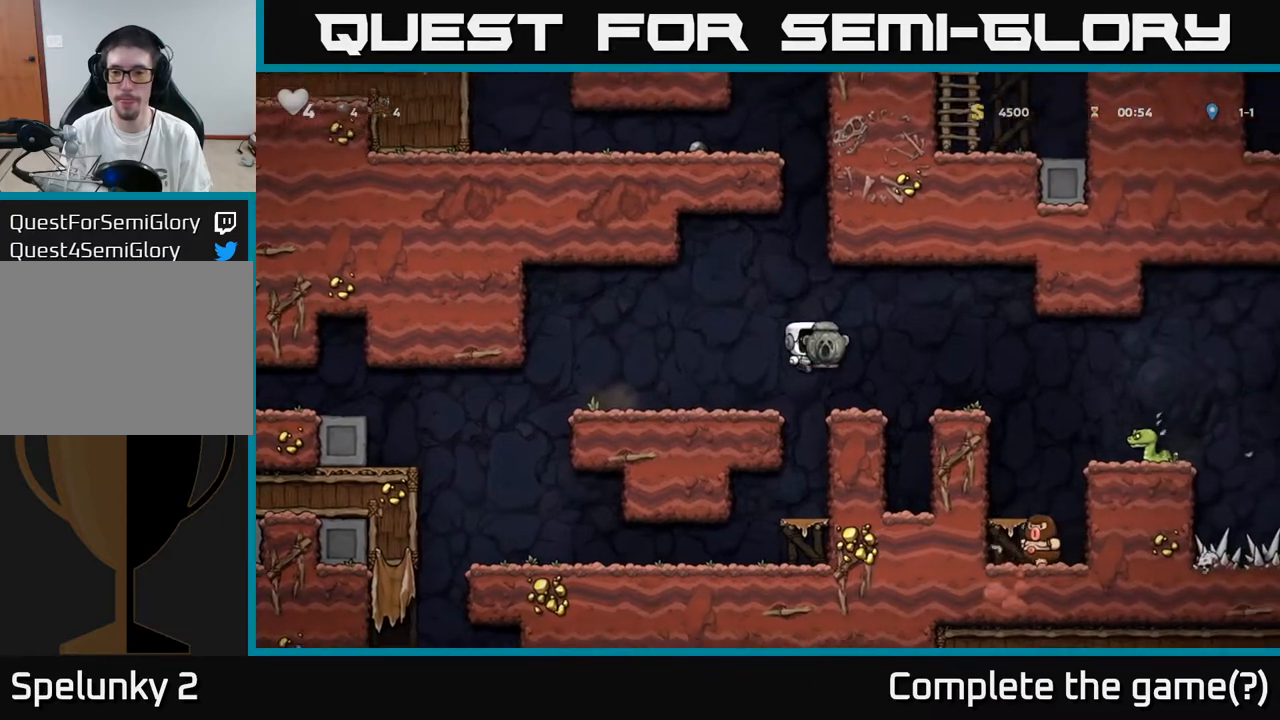
{"buttons": [], "left_stick": "center", "right_stick": "center", "events": [[50, "DPAD_RIGHT", "up"], [300, "A", "down"], [317, "DPAD_RIGHT", "down"], [383, "A", "up"], [467, "DPAD_RIGHT", "up"]]}
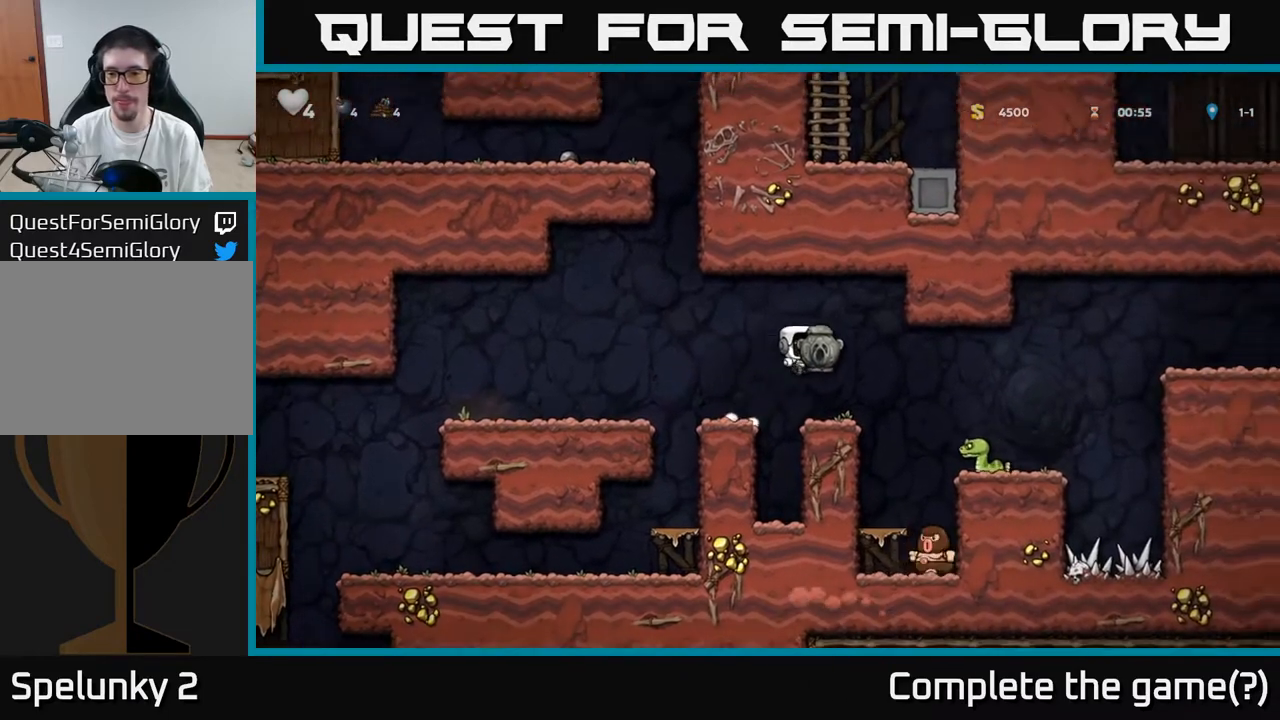
{"buttons": ["DPAD_RIGHT"], "left_stick": "center", "right_stick": "center", "events": [[250, "DPAD_RIGHT", "down"]]}
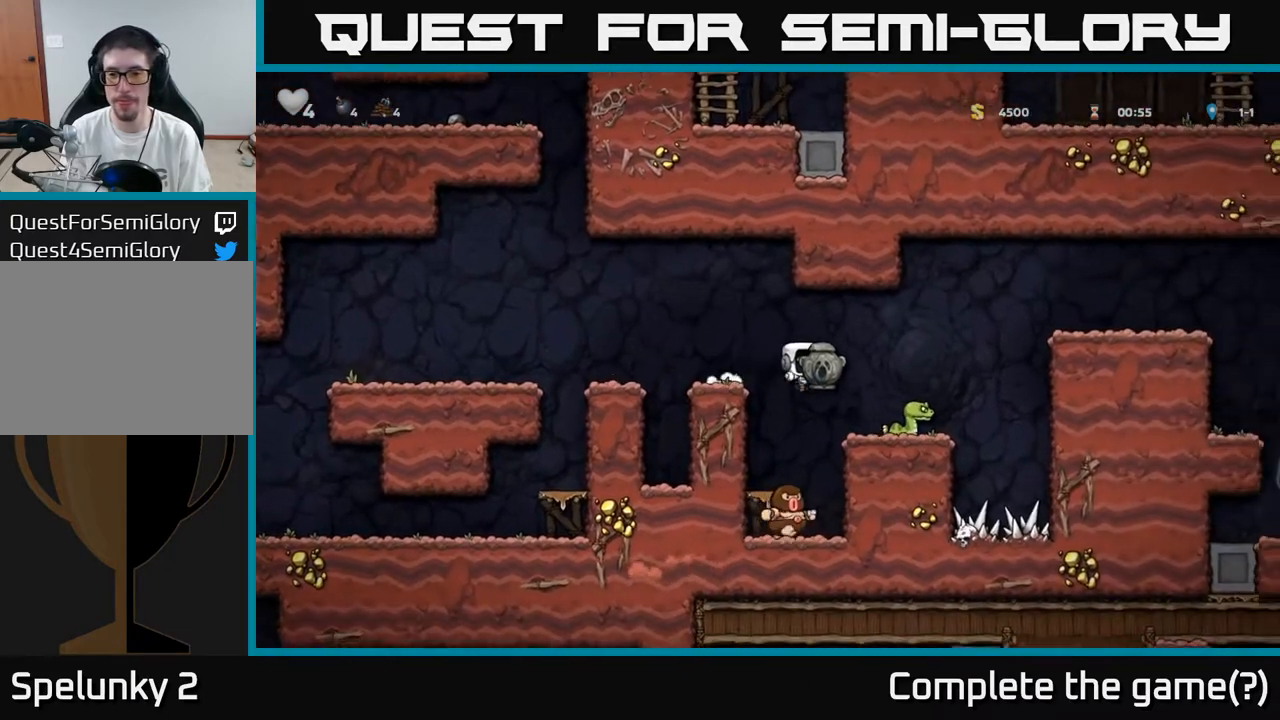
{"buttons": [], "left_stick": "center", "right_stick": "center", "events": [[150, "A", "down"], [167, "DPAD_RIGHT", "up"], [183, "DPAD_LEFT", "down"], [317, "A", "up"], [333, "DPAD_LEFT", "up"]]}
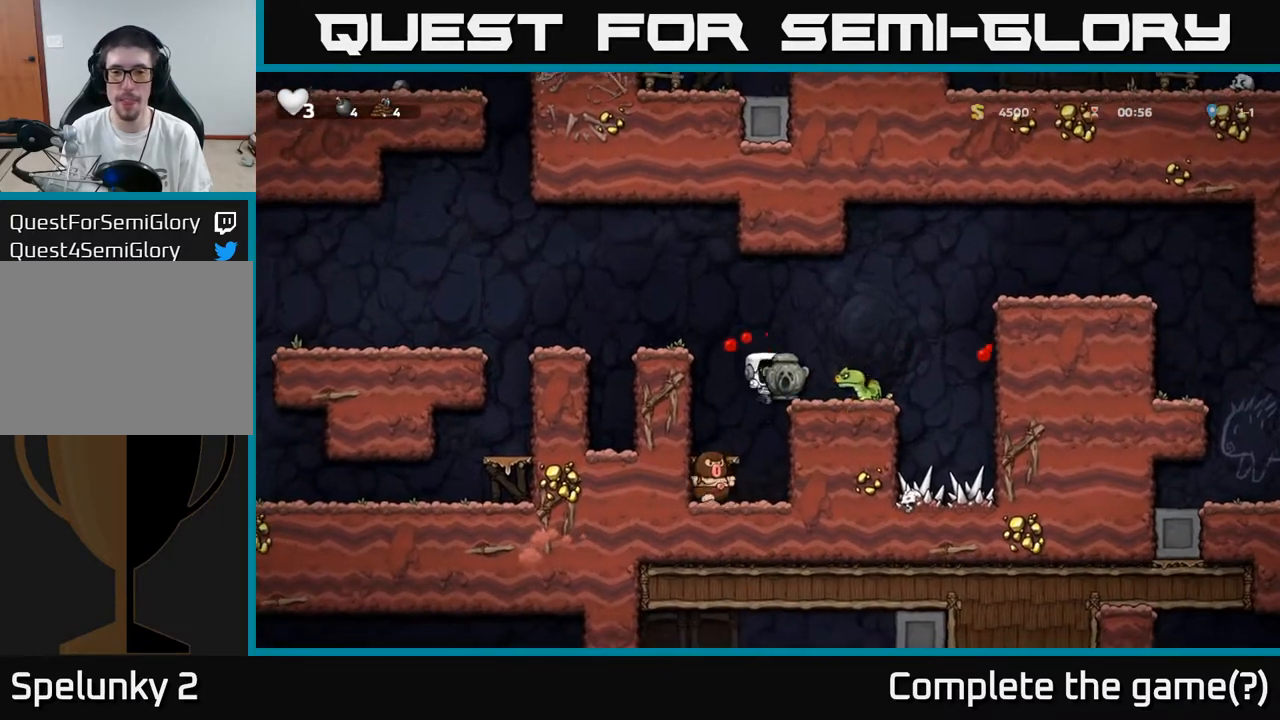
{"buttons": [], "left_stick": "center", "right_stick": "center", "events": [[167, "A", "down"], [467, "A", "up"]]}
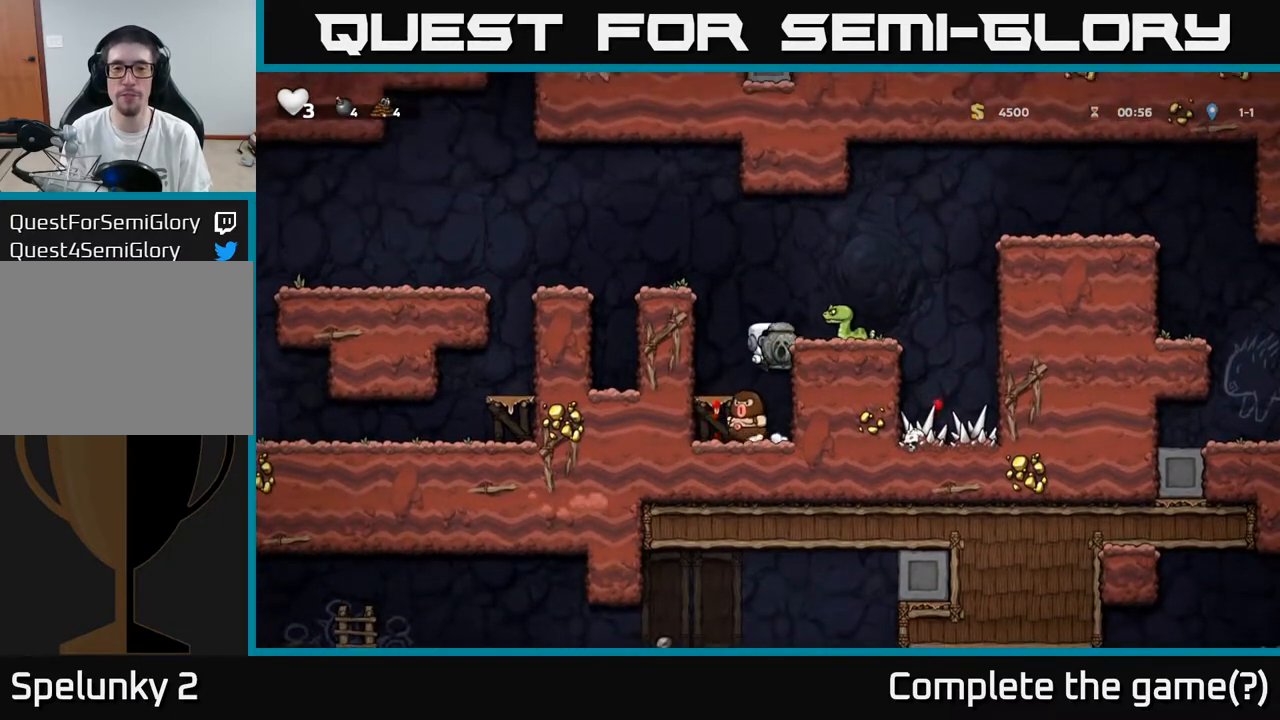
{"buttons": ["A"], "left_stick": "center", "right_stick": "center", "events": [[83, "DPAD_LEFT", "down"], [267, "DPAD_LEFT", "up"], [500, "A", "down"]]}
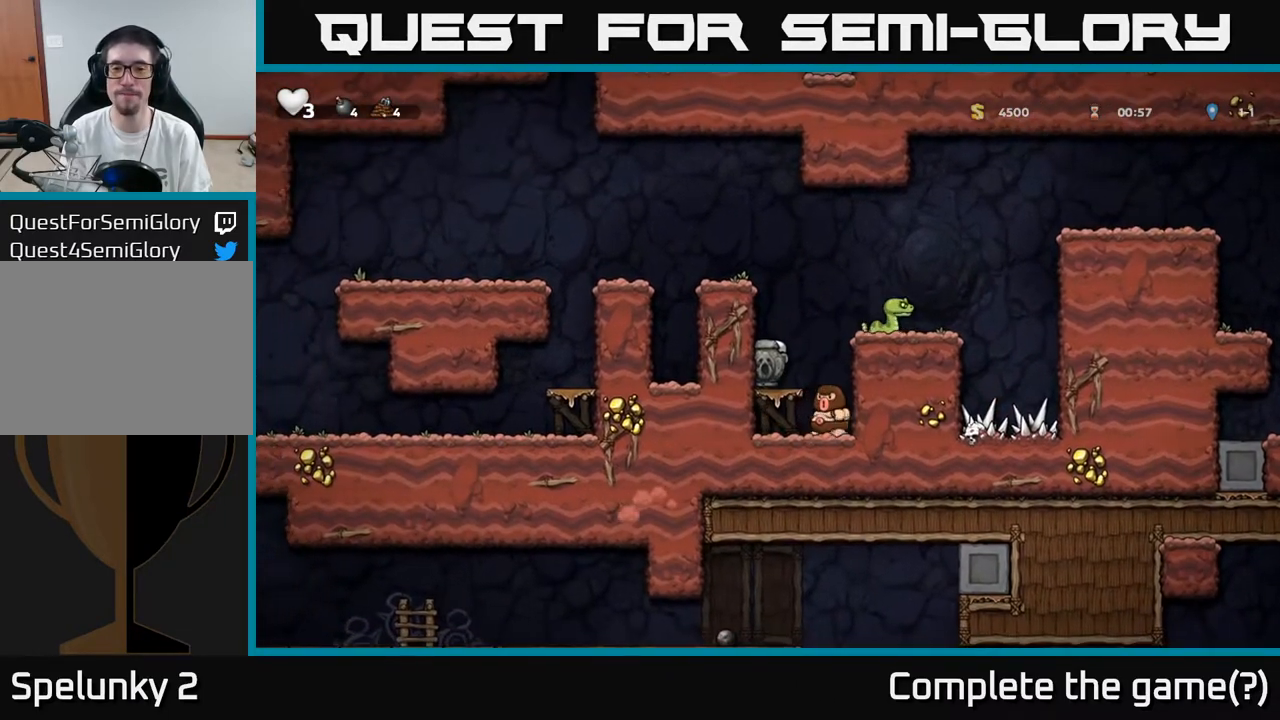
{"buttons": ["A"], "left_stick": "center", "right_stick": "center", "events": [[183, "DPAD_RIGHT", "down"], [350, "A", "up"], [383, "DPAD_RIGHT", "up"], [500, "A", "down"]]}
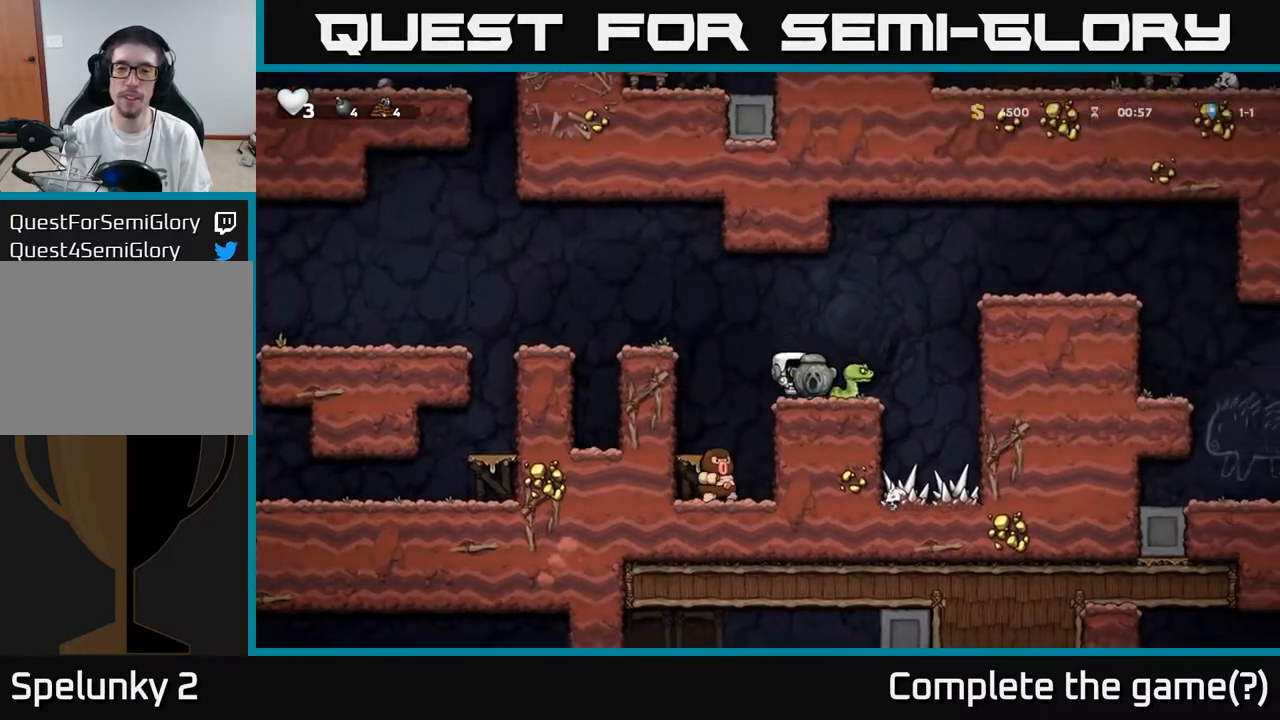
{"buttons": ["A"], "left_stick": "center", "right_stick": "center", "events": [[267, "A", "up"], [267, "DPAD_RIGHT", "down"], [350, "DPAD_RIGHT", "up"], [483, "A", "down"]]}
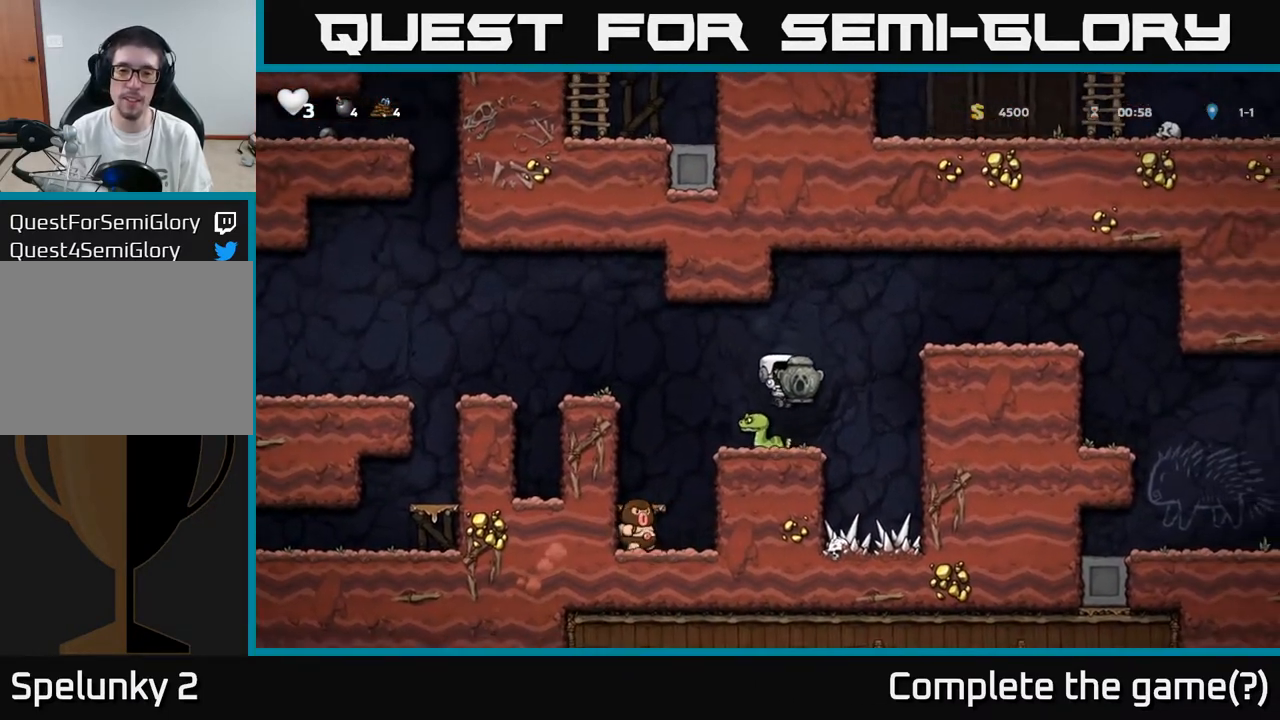
{"buttons": ["A", "DPAD_LEFT"], "left_stick": "center", "right_stick": "center", "events": [[17, "DPAD_LEFT", "down"], [250, "A", "up"], [500, "A", "down"]]}
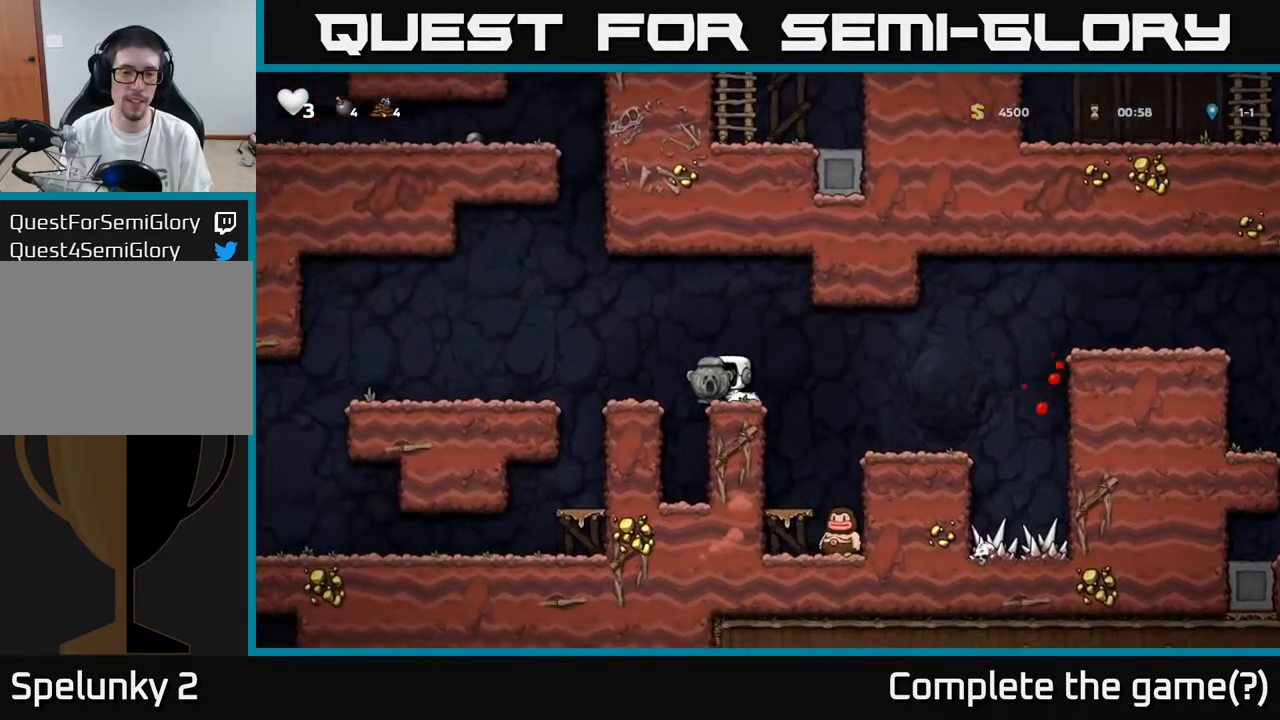
{"buttons": ["DPAD_LEFT"], "left_stick": "center", "right_stick": "center", "events": [[150, "A", "up"]]}
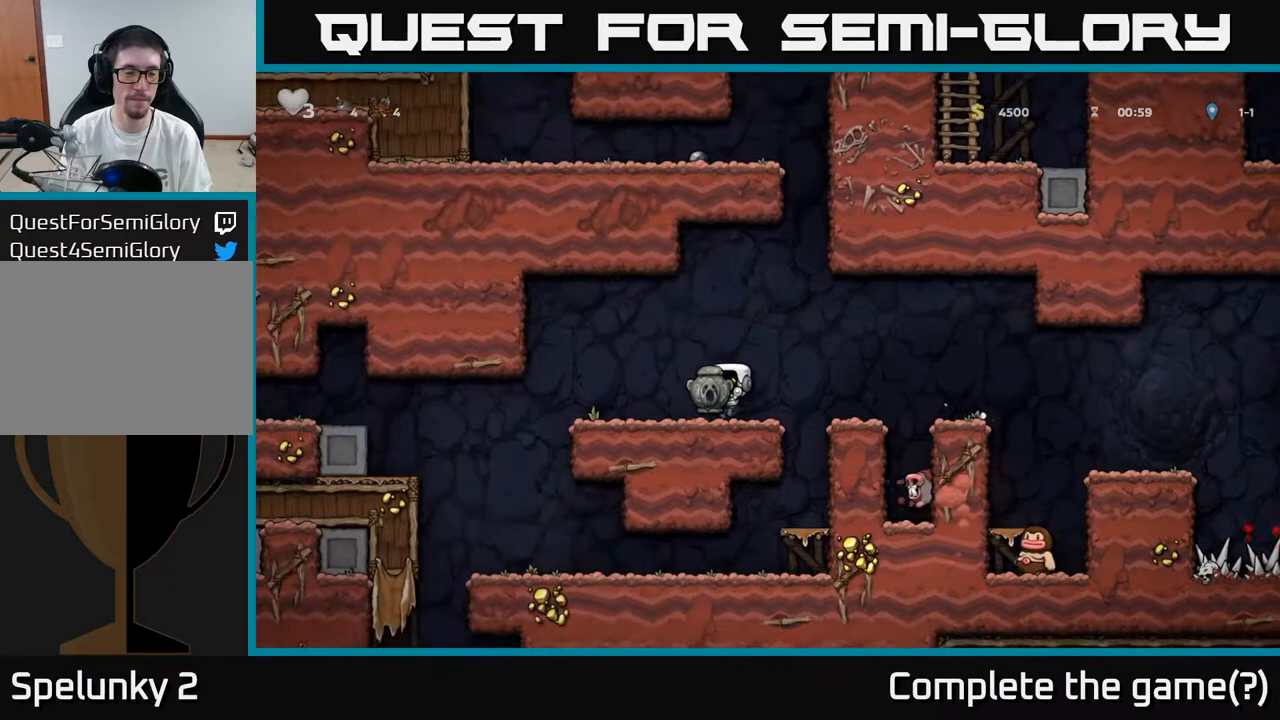
{"buttons": ["DPAD_RIGHT"], "left_stick": "center", "right_stick": "center", "events": [[433, "DPAD_LEFT", "up"], [483, "DPAD_RIGHT", "down"]]}